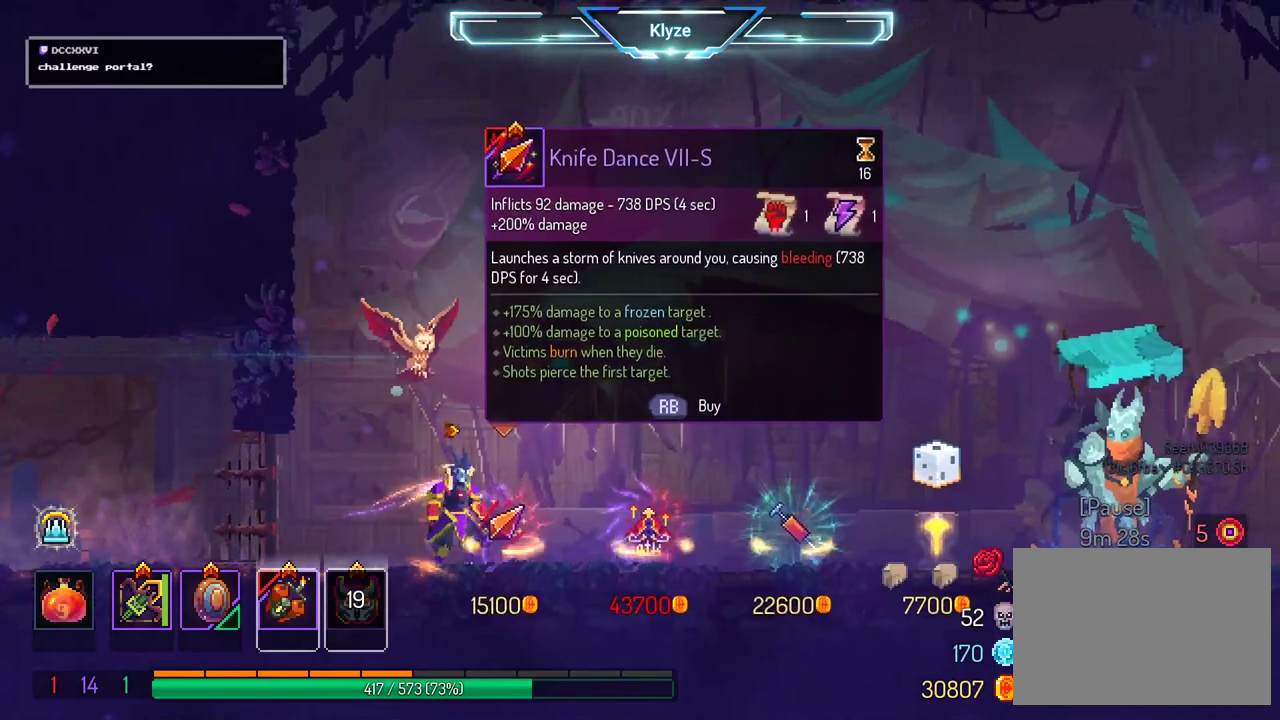
Gameplay with a controller (Xbox layout); each line is a JSON object with the inputs held at the frame after it. "events" lists button and stick changes between this image and that frame as [ms after this image, input, new state], when the widget could be followed in between. Not read: L3 R3.
{"buttons": [], "left_stick": "center", "right_stick": "center", "events": [[217, "DPAD_RIGHT", "up"]]}
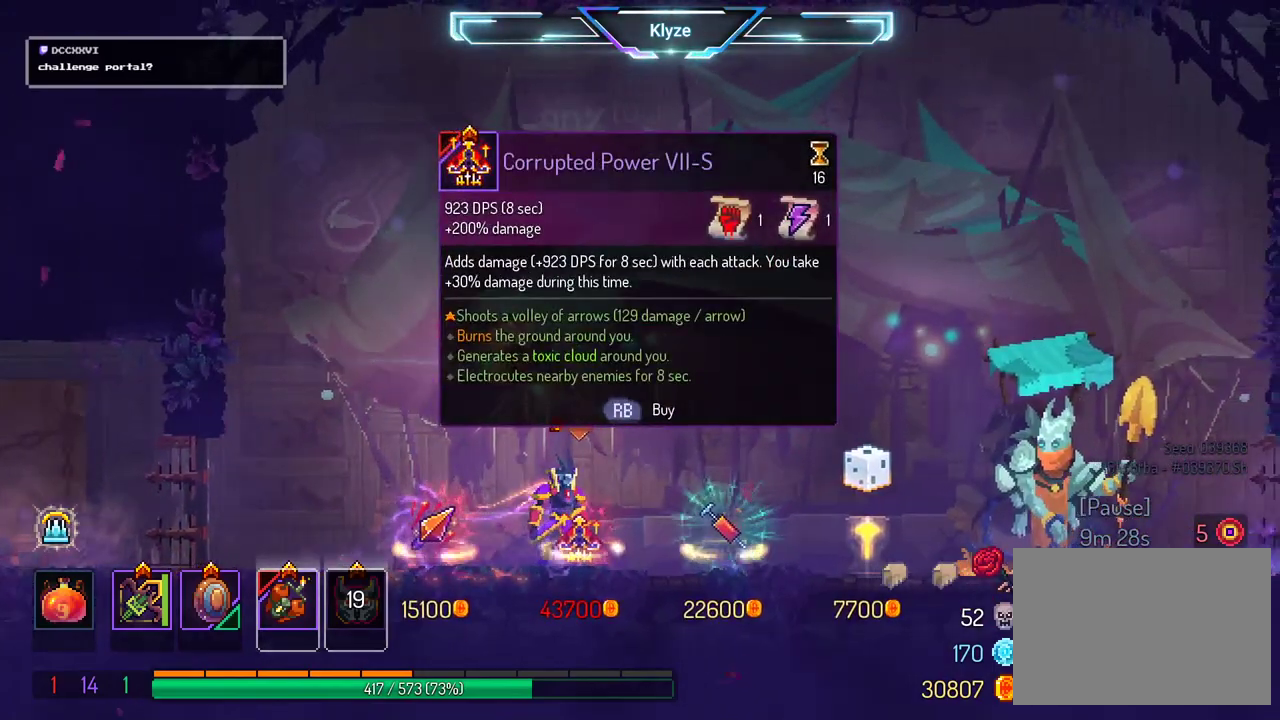
{"buttons": [], "left_stick": "center", "right_stick": "center", "events": []}
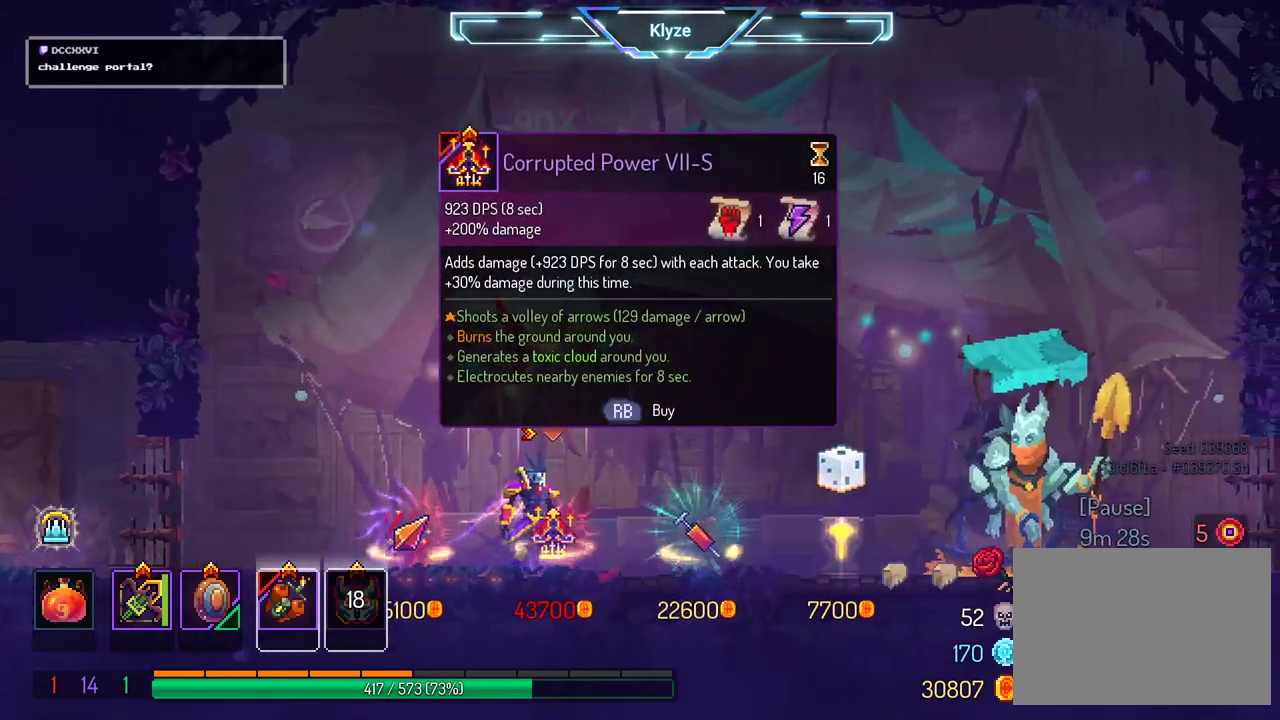
{"buttons": [], "left_stick": "center", "right_stick": "center", "events": []}
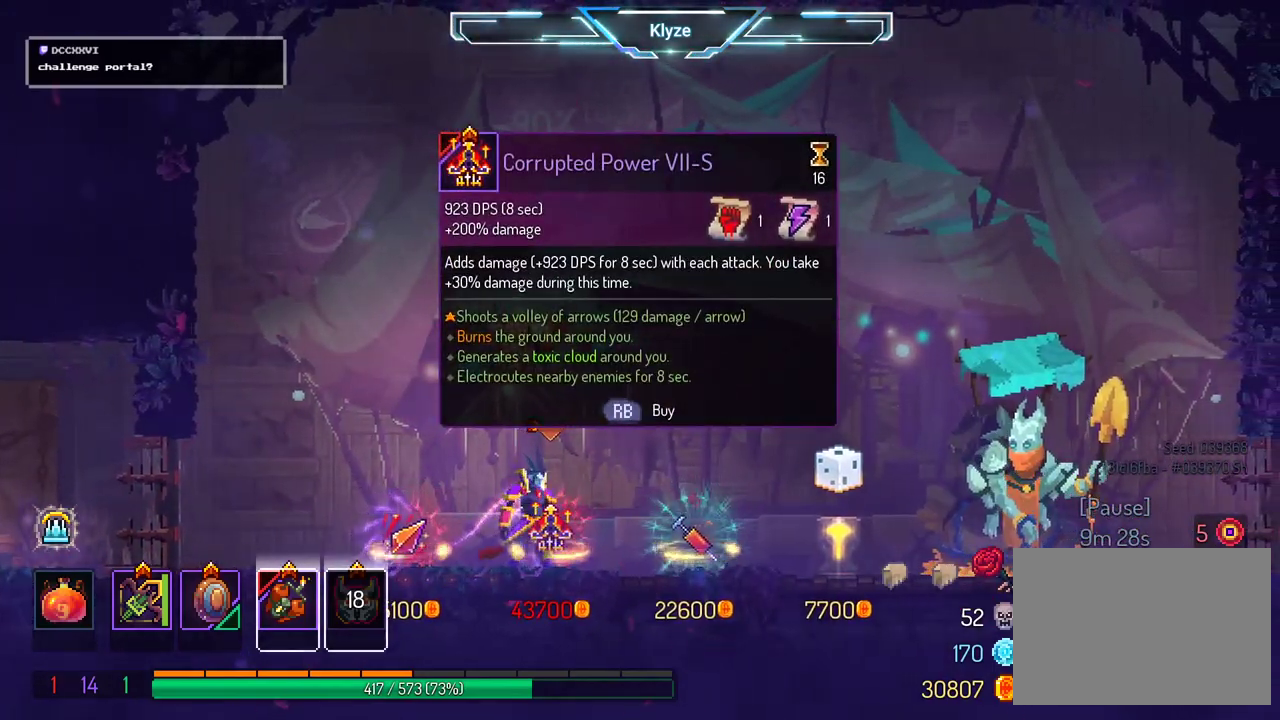
{"buttons": [], "left_stick": "center", "right_stick": "center", "events": []}
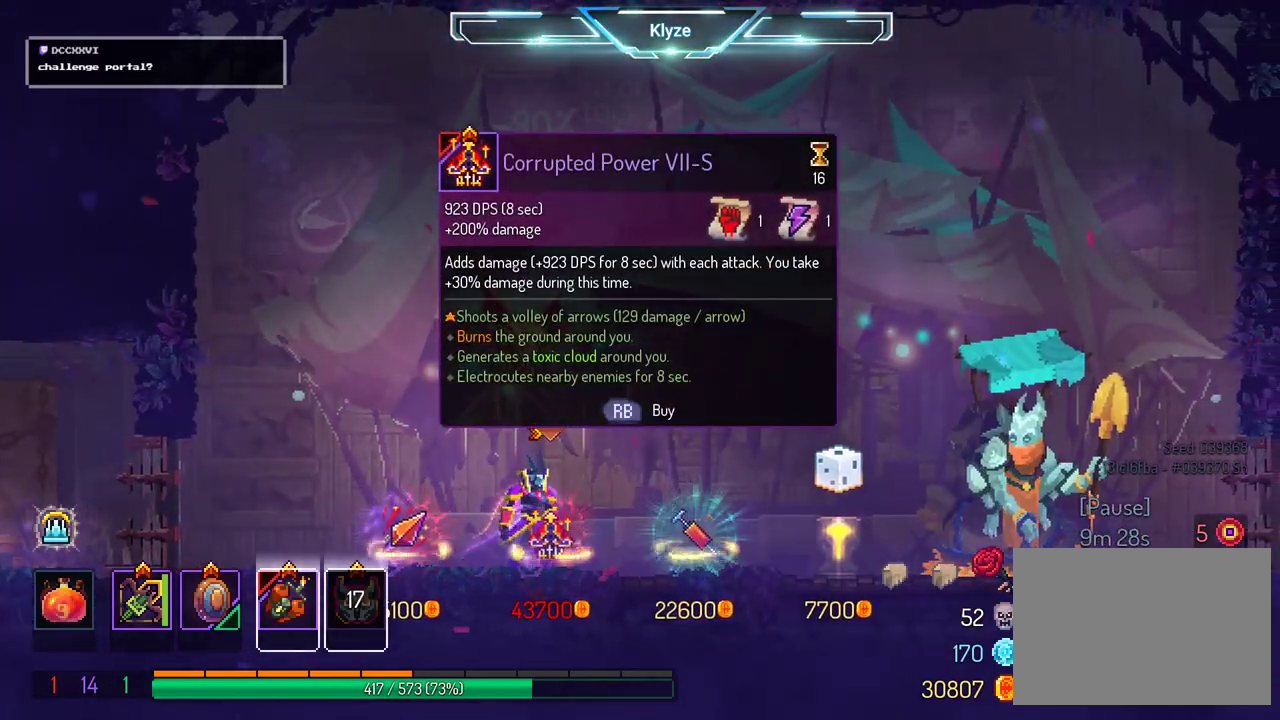
{"buttons": ["A", "DPAD_LEFT"], "left_stick": "center", "right_stick": "center", "events": [[300, "DPAD_LEFT", "down"], [417, "A", "down"]]}
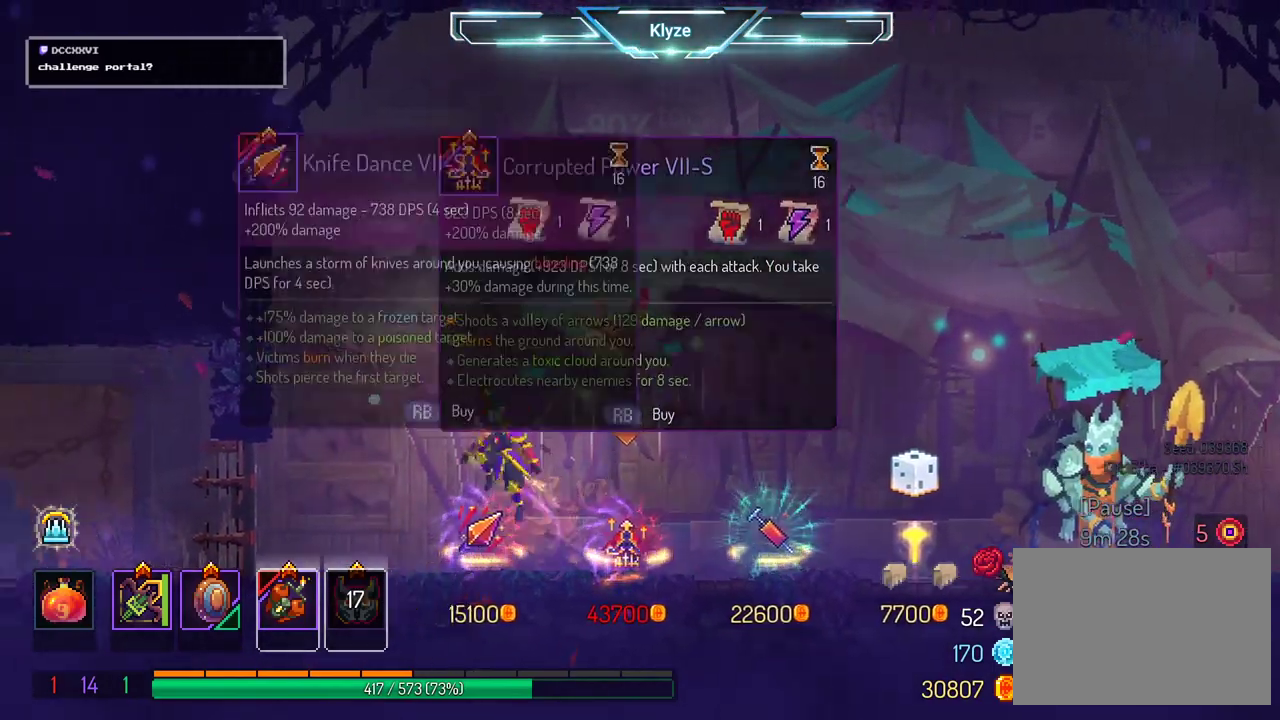
{"buttons": ["B", "DPAD_LEFT"], "left_stick": "center", "right_stick": "center", "events": [[50, "A", "up"], [400, "B", "down"]]}
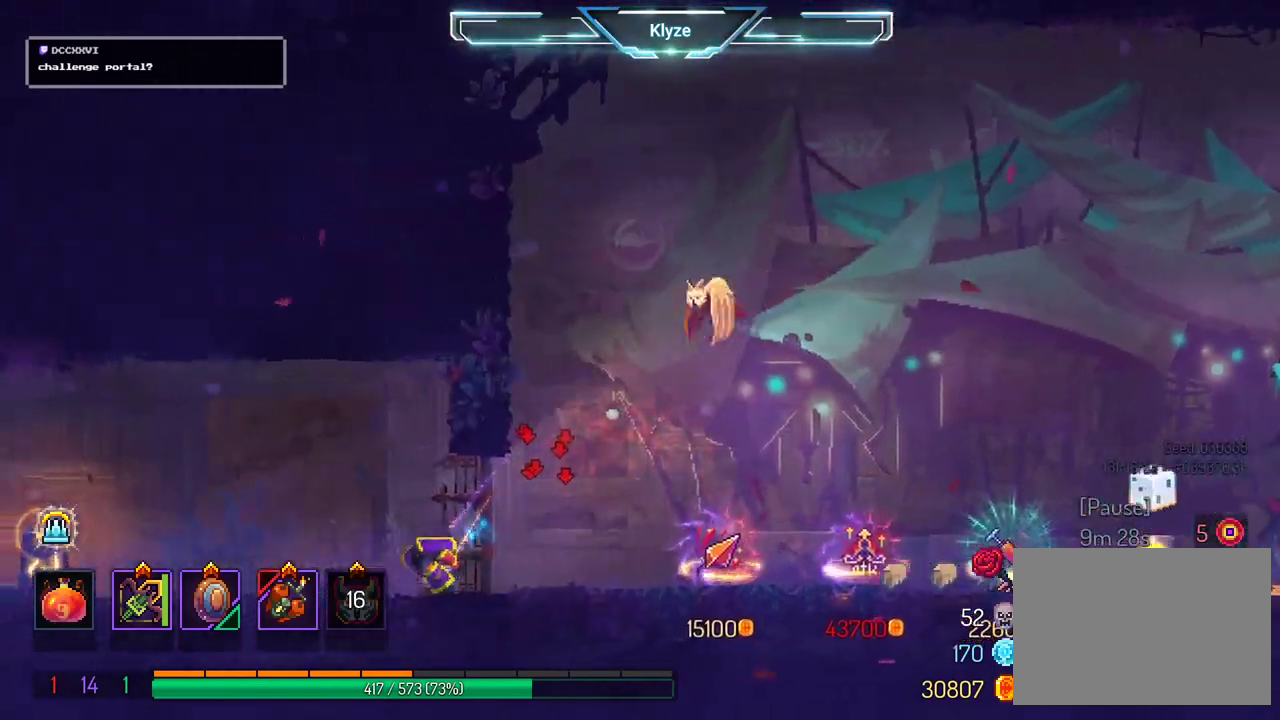
{"buttons": ["R1"], "left_stick": "center", "right_stick": "center", "events": [[33, "B", "up"], [417, "DPAD_LEFT", "up"], [450, "R1", "down"]]}
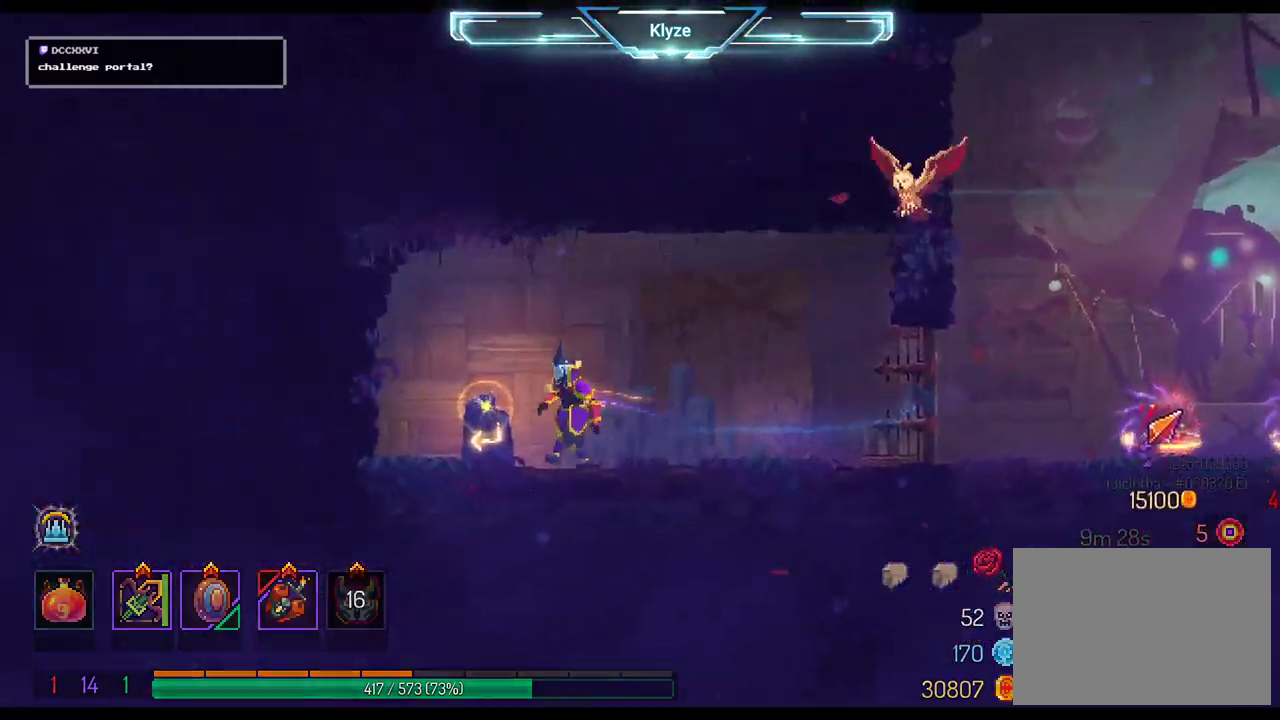
{"buttons": [], "left_stick": "center", "right_stick": "center", "events": [[67, "R1", "up"]]}